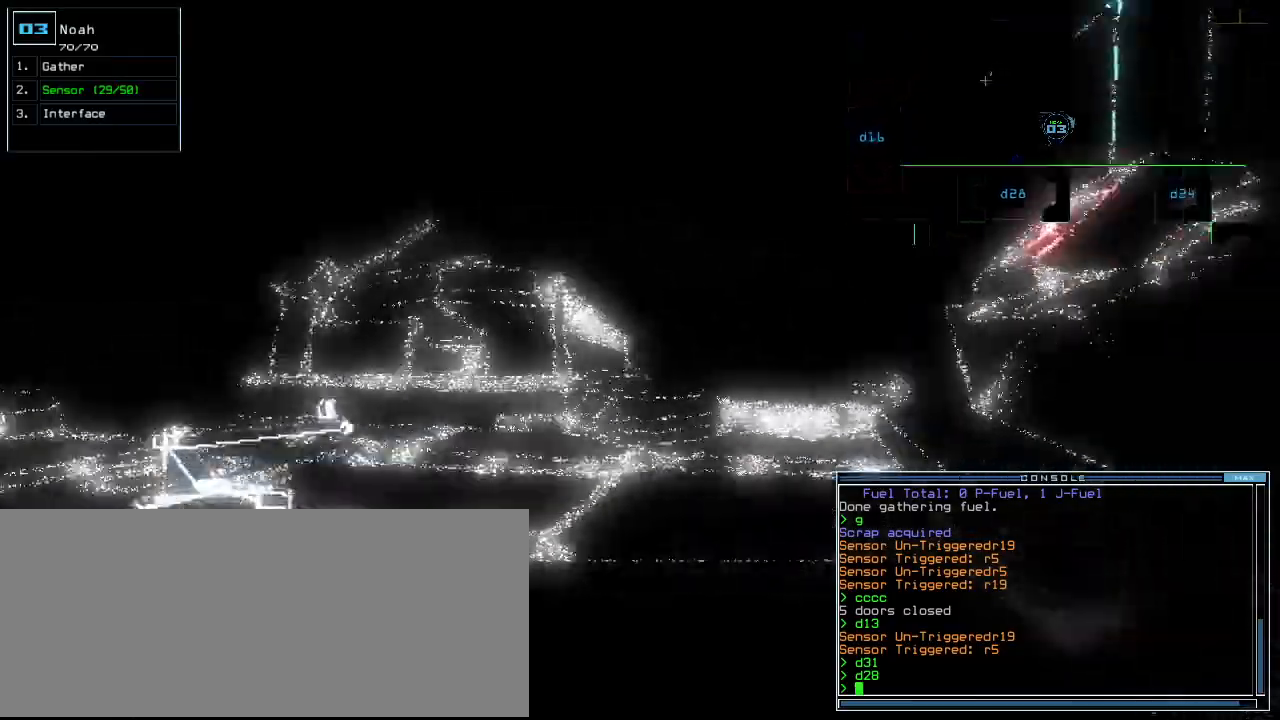
Gameplay with keyboard; each line is a JSON object with the keys held at the frame after it. "events" lists presses ("down") and releases ("up") of ".", "0", "1", "2", "3", "4", "5", "6", "7", "8", "9", "a", "b", "backspace", "c", "caps_lock", "comma", "ctrl_l", "ctrl_r", "d", "down", "e", "equals", "escape", "f", "g", "h", "i", "j", "k", "l", "left", "m", "minus", "n", "o", "p", "q", "quote", "r", "return", "right", "s", "semicolon", "shift_l", "shift_r", "space", "t", "tab", "tilde", "u", "up", "v", "w", "x", "y" and "z" between this image and that frame as [ms after this image, input, new state], when the widget could be followed in between. No other keys are recorded. Mouse input is not recorded. Not read: other_keys.
{"keys": ["up"]}
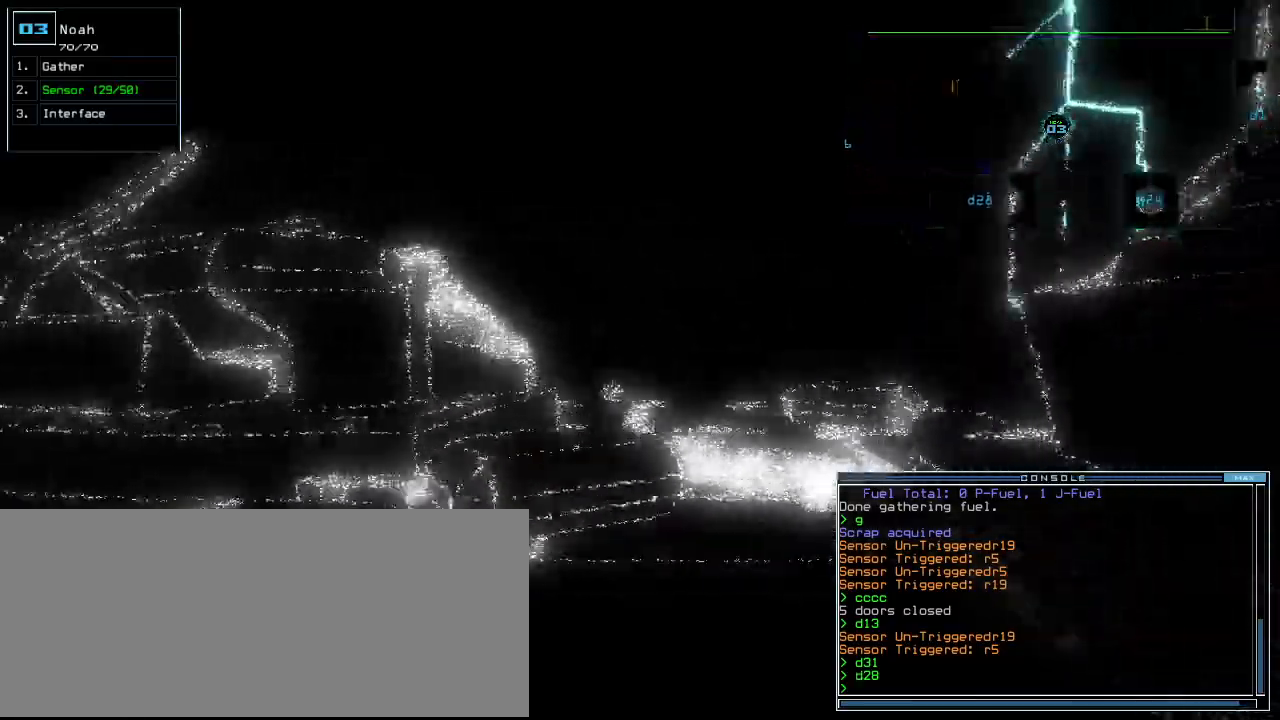
{"keys": ["up"], "events": [[300, "right", "down"], [380, "right", "up"]]}
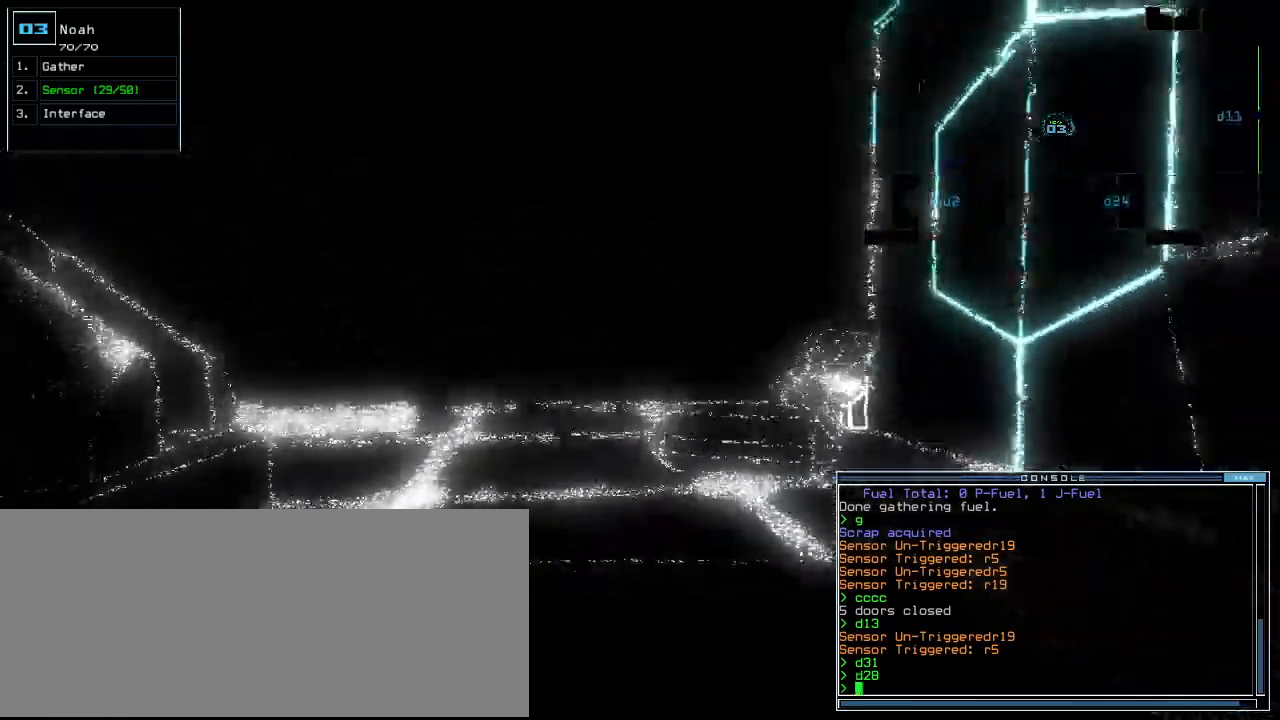
{"keys": ["up"], "events": [[200, "left", "down"], [260, "left", "up"], [380, "left", "down"], [420, "left", "up"]]}
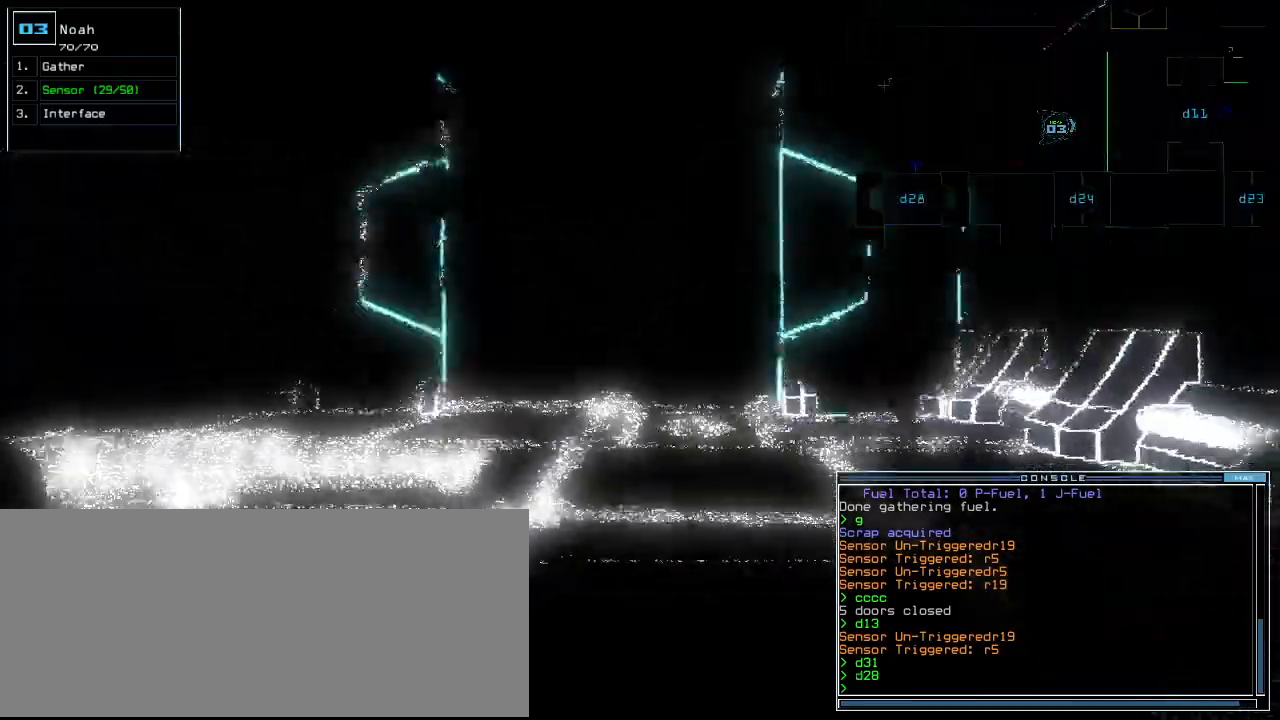
{"keys": ["up"]}
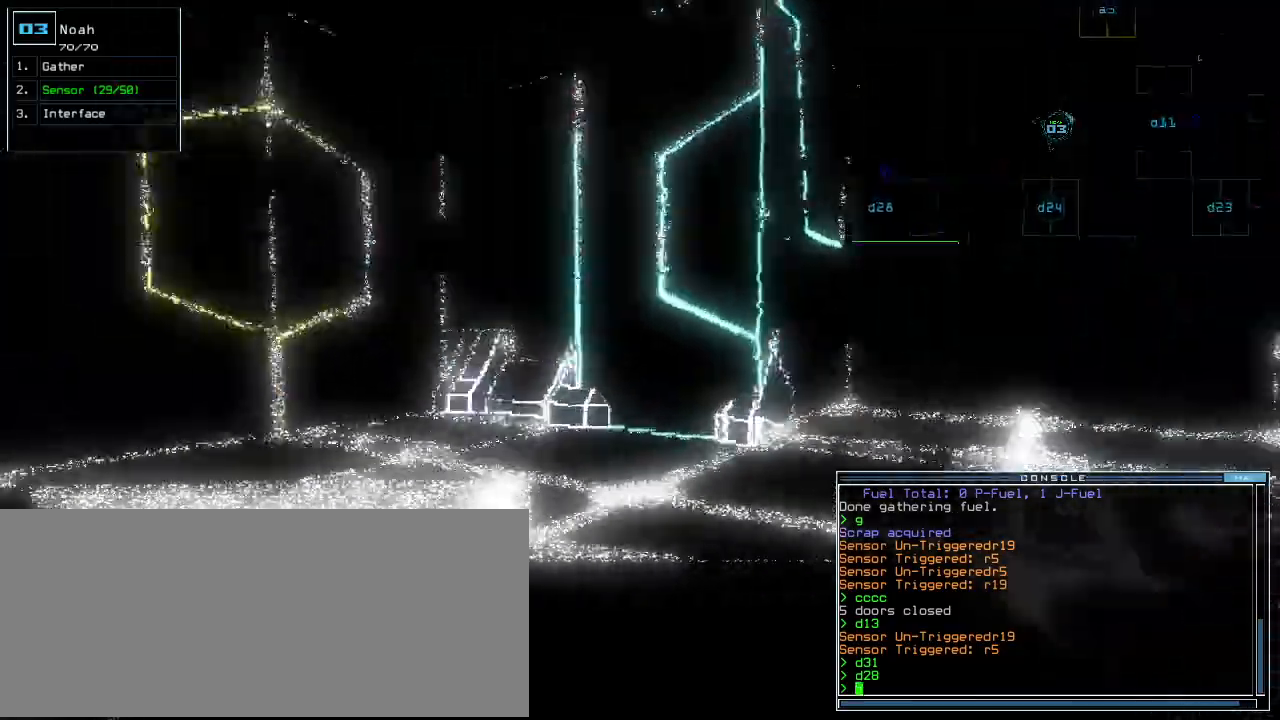
{"keys": ["up"], "events": [[180, "left", "down"], [220, "left", "up"], [300, "left", "down"], [360, "left", "up"], [440, "left", "down"], [500, "left", "up"]]}
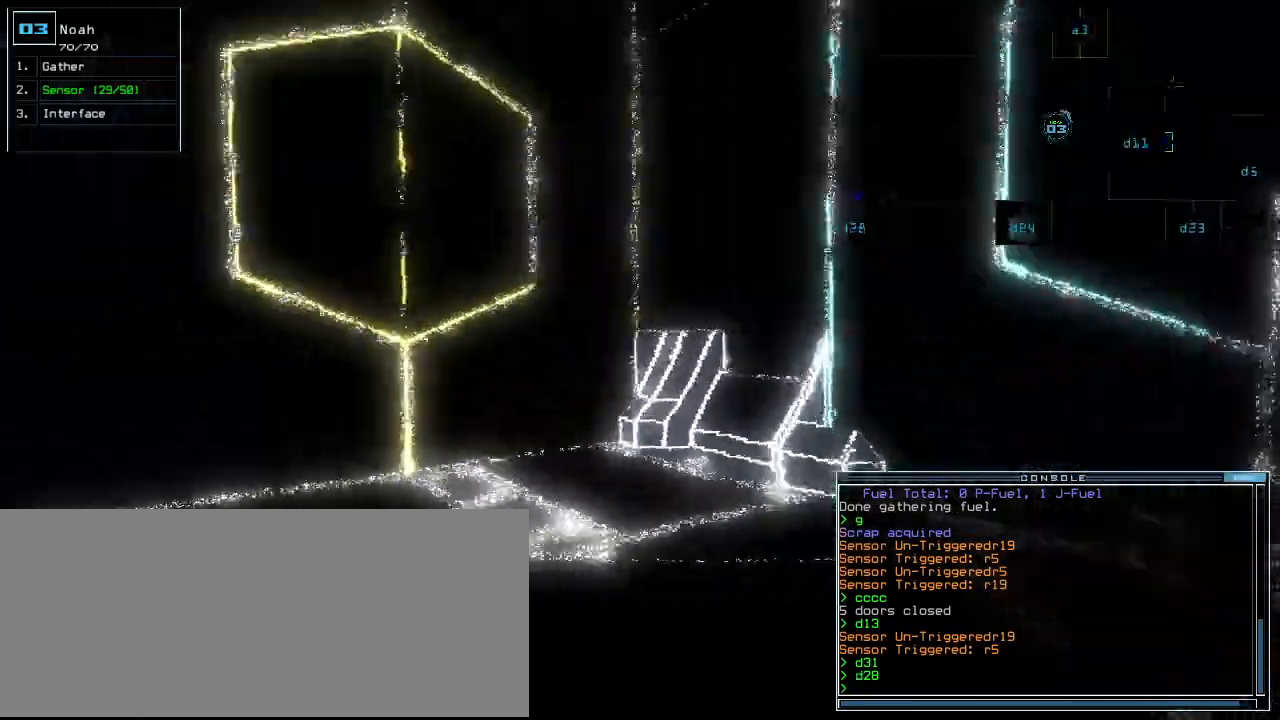
{"keys": ["a", "up"], "events": [[140, "left", "down"], [200, "left", "up"], [400, "left", "down"], [480, "left", "up"], [500, "a", "down"]]}
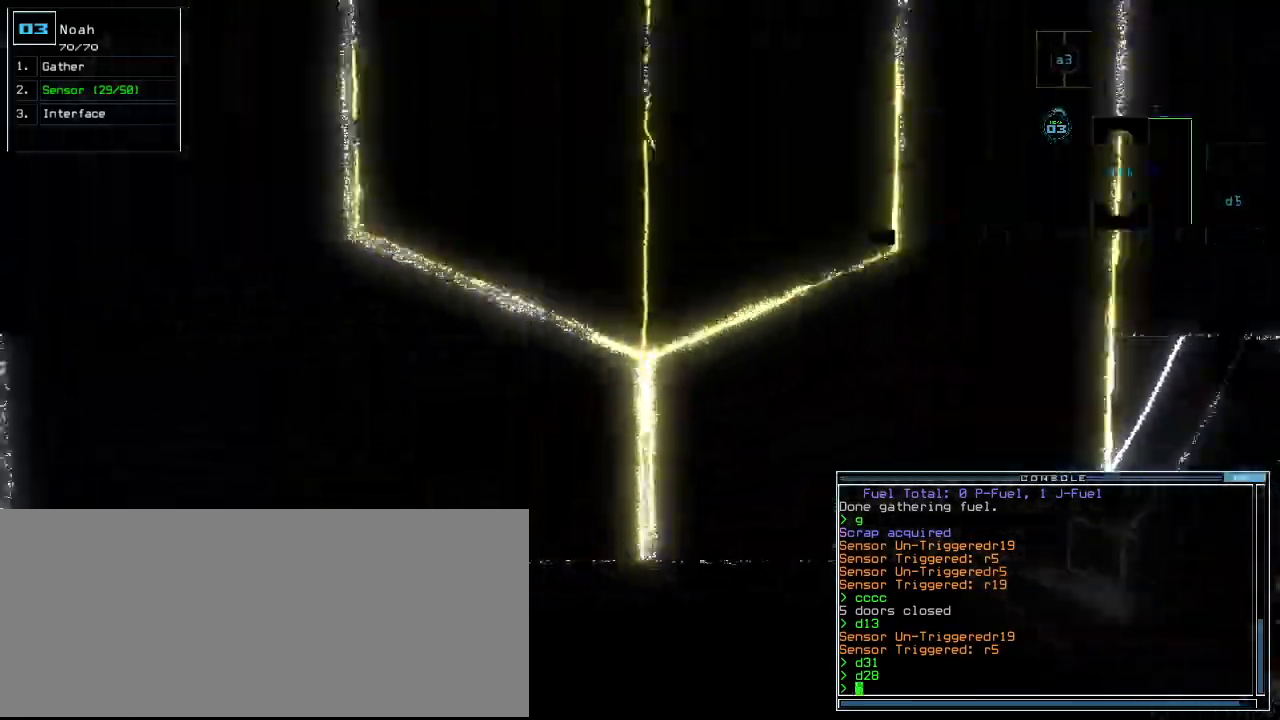
{"keys": ["up"], "events": [[60, "r", "down"], [120, "a", "up"], [140, "return", "down"], [160, "r", "up"], [260, "return", "up"]]}
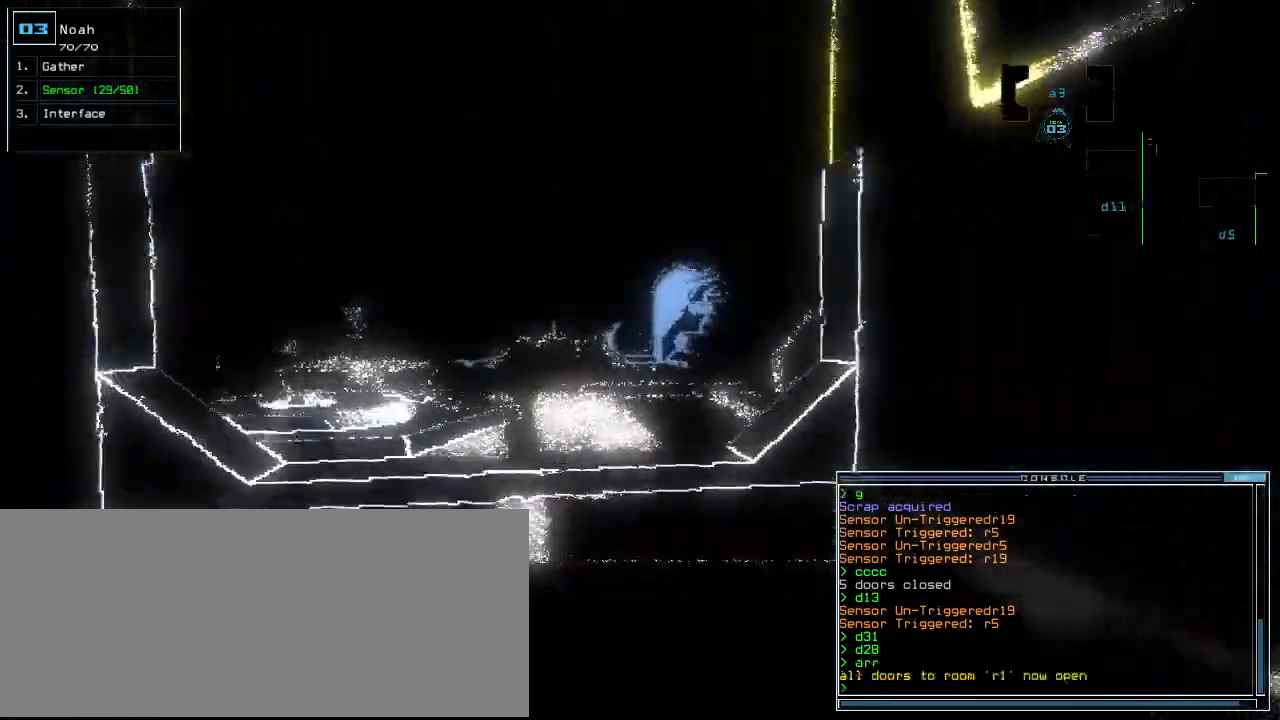
{"keys": ["up"], "events": [[180, "left", "down"], [240, "left", "up"]]}
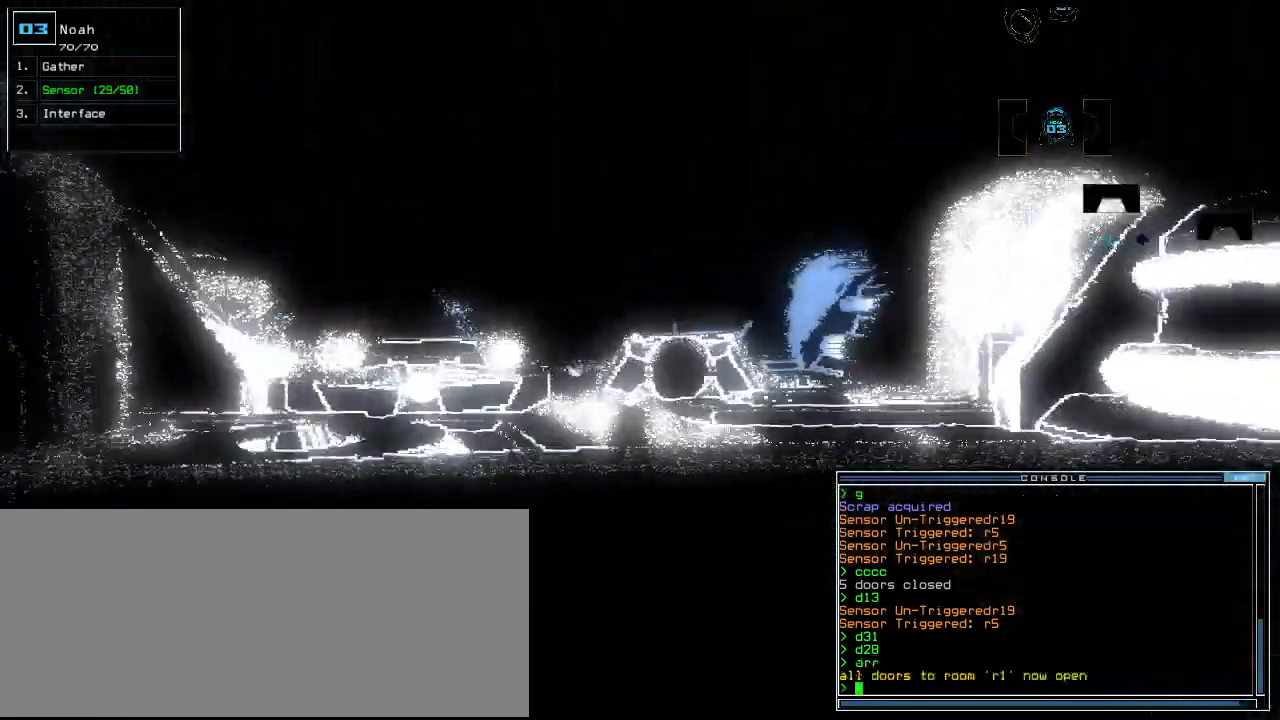
{"keys": ["right", "up"], "events": [[60, "right", "down"], [120, "right", "up"], [260, "right", "down"], [300, "right", "up"], [340, "r", "down"], [380, "a", "down"], [440, "r", "up"], [480, "a", "up"], [480, "right", "down"]]}
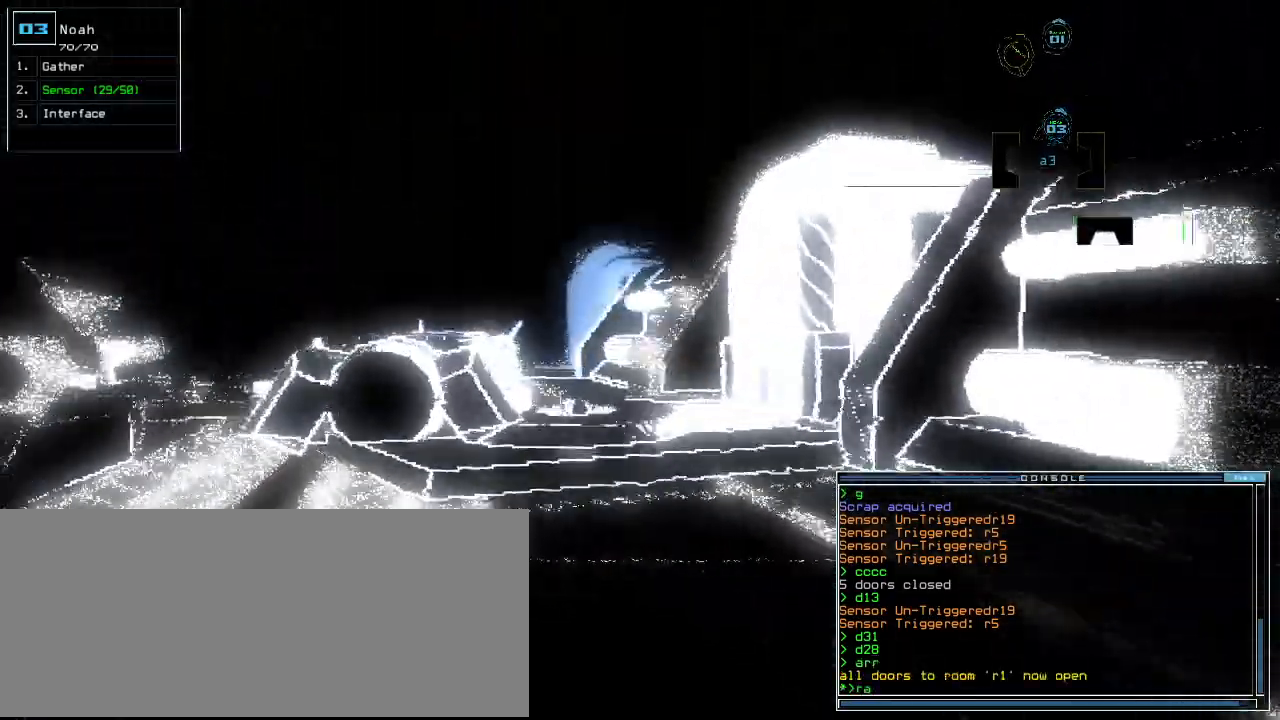
{"keys": ["up"], "events": [[60, "right", "up"], [160, "right", "down"], [260, "right", "up"]]}
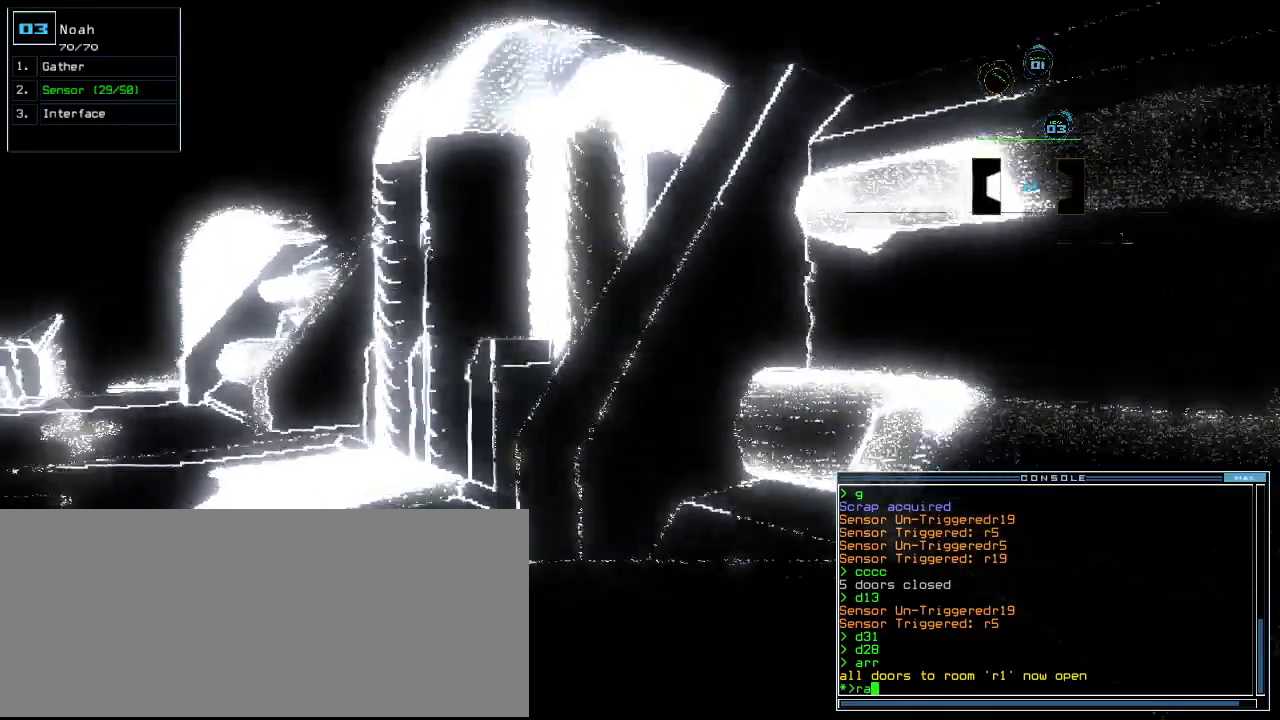
{"keys": []}
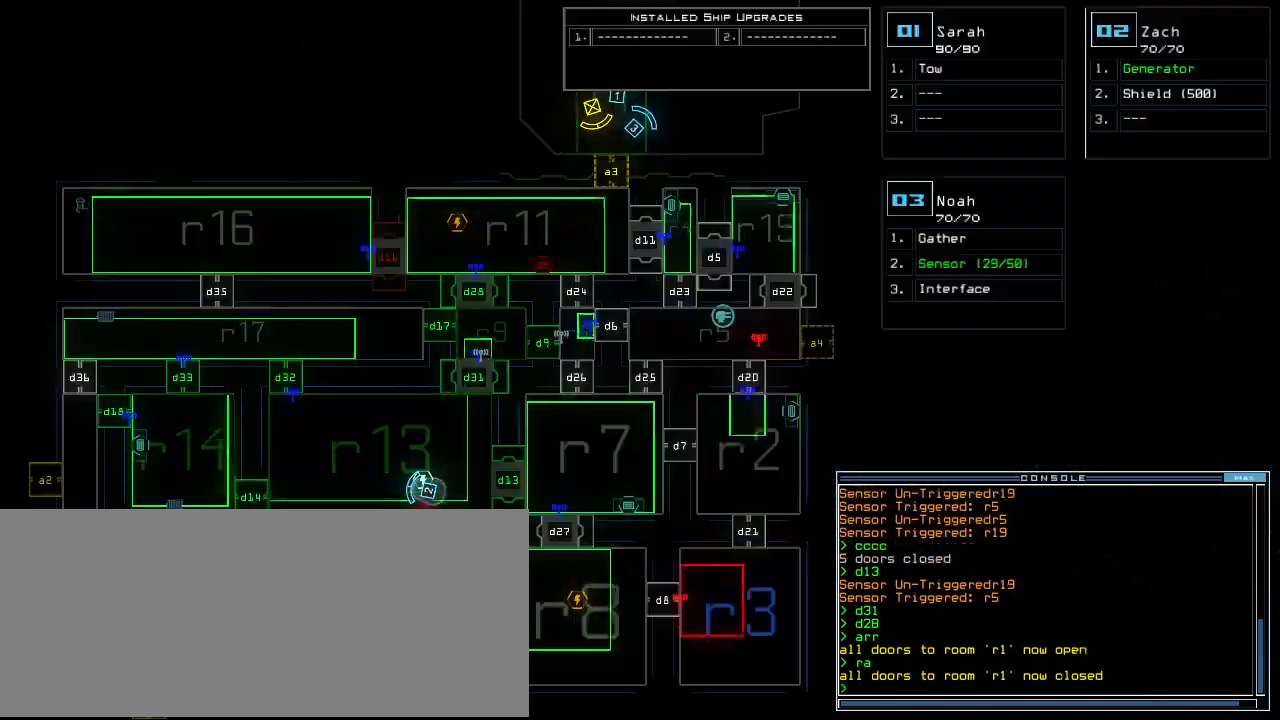
{"keys": ["right"], "events": [[380, "2", "down"], [400, "right", "down"], [440, "2", "up"]]}
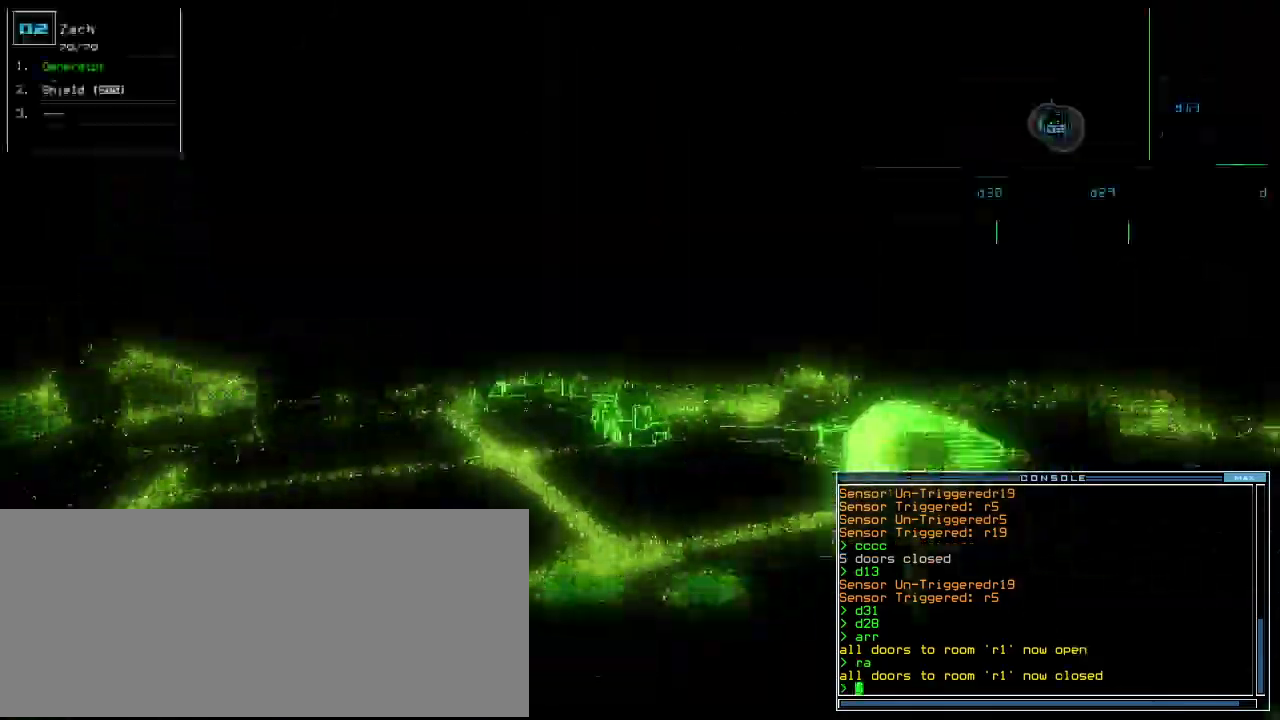
{"keys": ["h", "up"], "events": [[60, "up", "down"], [160, "ctrl_l", "down"], [220, "ctrl_l", "up"], [240, "s", "down"], [320, "right", "up"], [320, "s", "up"], [460, "h", "down"]]}
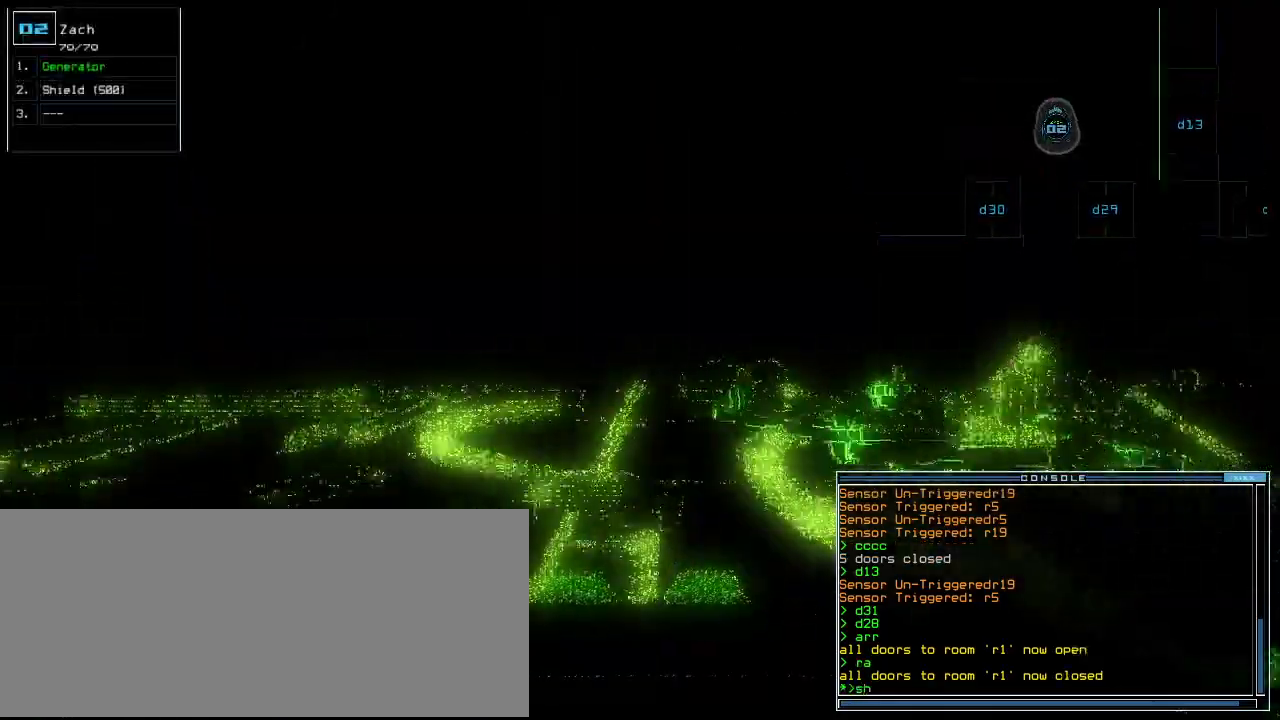
{"keys": ["up"], "events": [[40, "return", "down"], [60, "h", "up"], [120, "return", "up"], [300, "right", "down"], [440, "right", "up"]]}
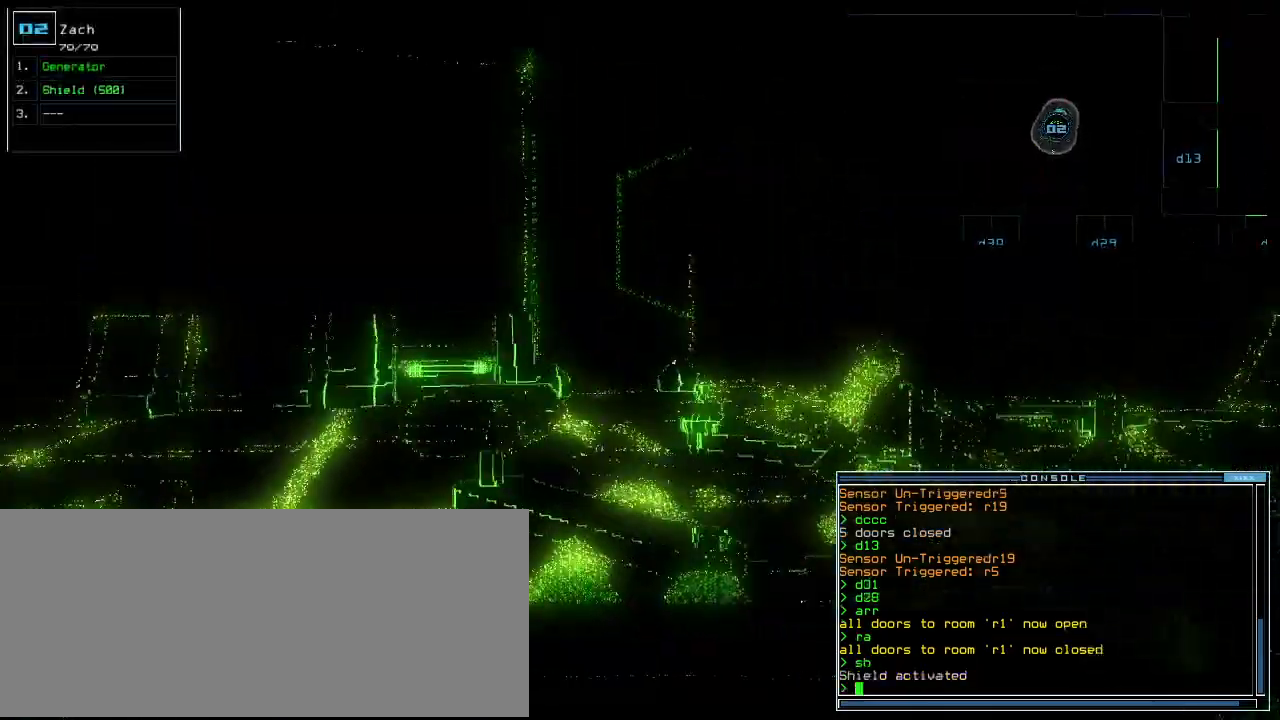
{"keys": ["up"], "events": [[100, "right", "down"], [220, "right", "up"]]}
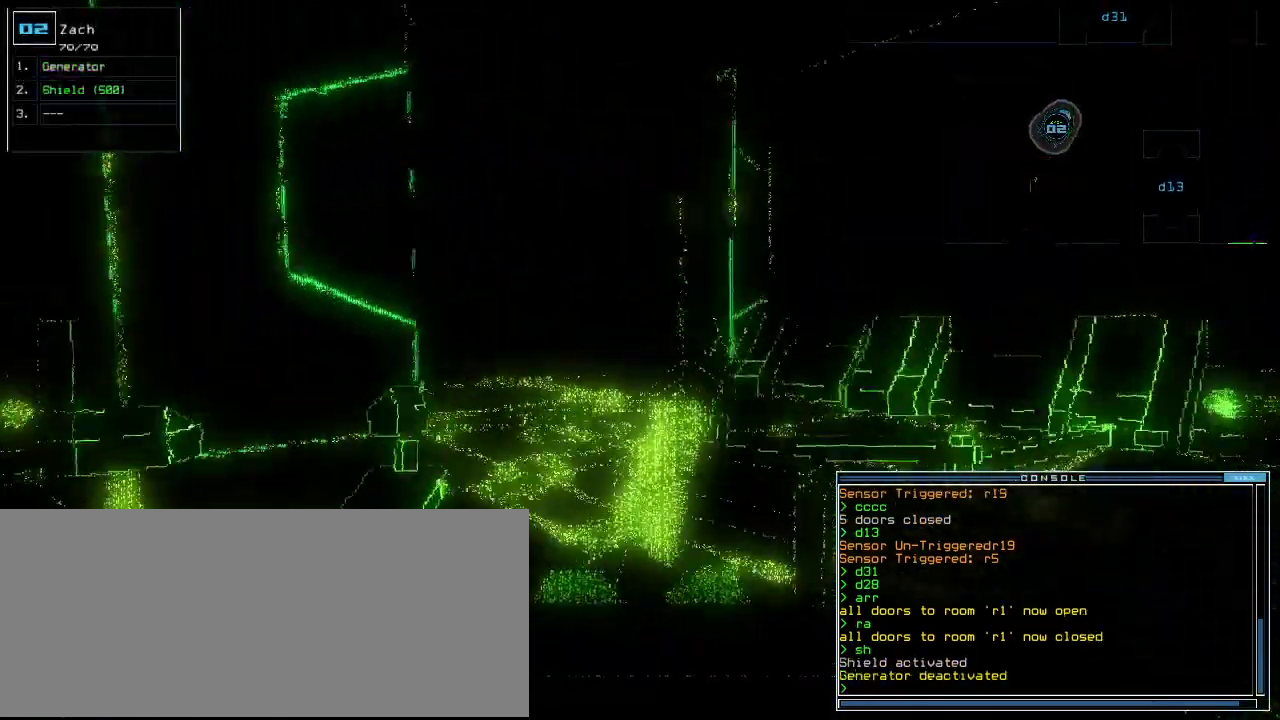
{"keys": ["up"], "events": [[20, "ctrl_l", "down"], [60, "ctrl_l", "up"]]}
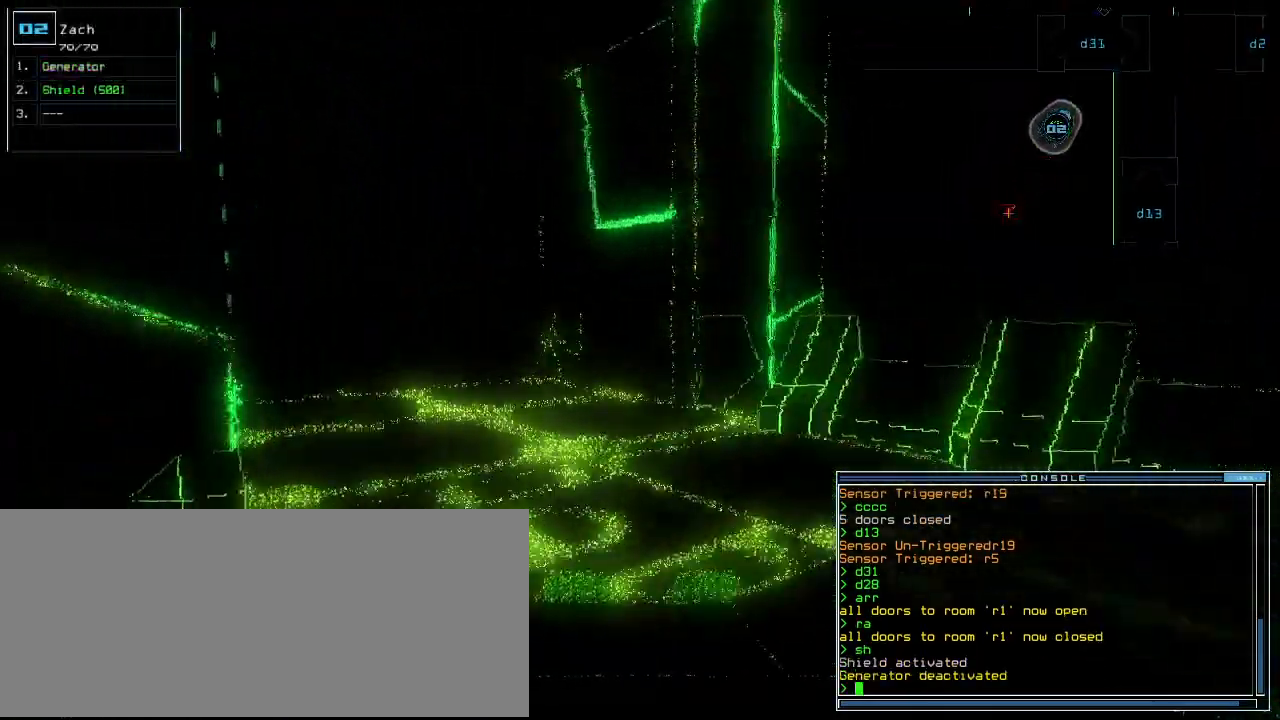
{"keys": ["left", "up"]}
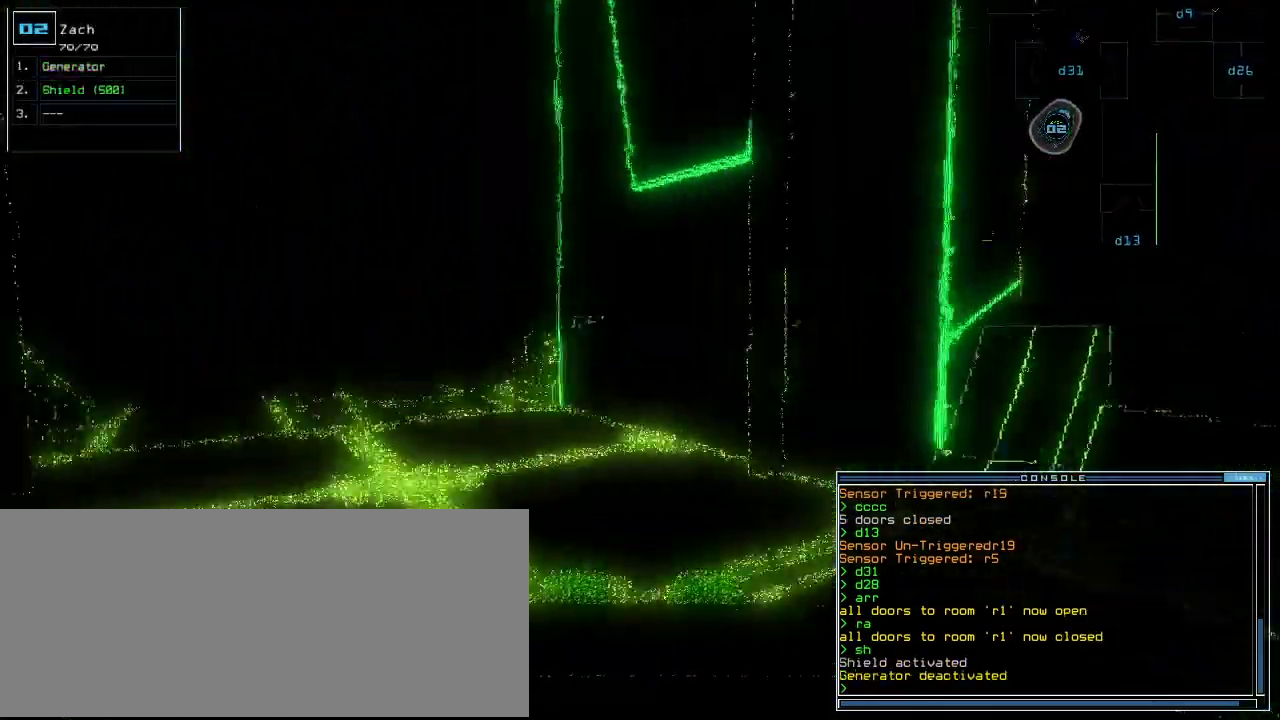
{"keys": ["up"], "events": [[40, "left", "up"], [160, "left", "down"], [200, "left", "up"], [440, "left", "down"], [480, "left", "up"]]}
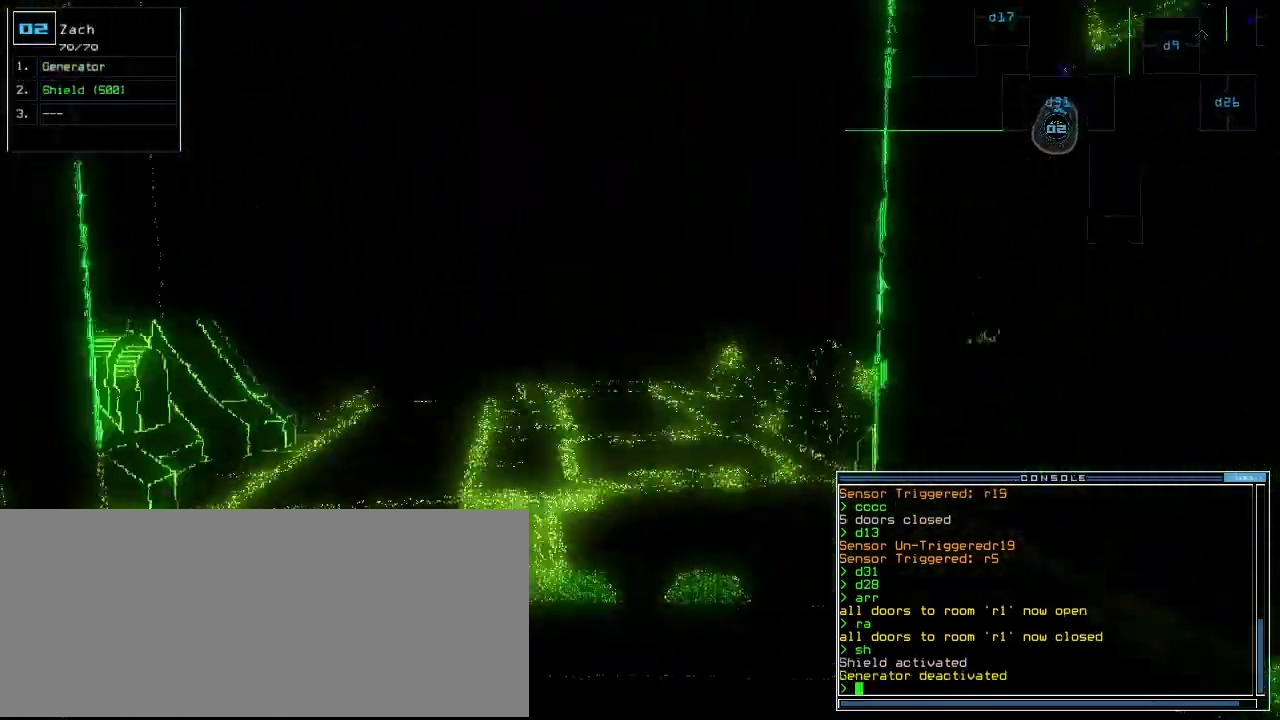
{"keys": ["up"], "events": [[380, "left", "down"], [440, "left", "up"]]}
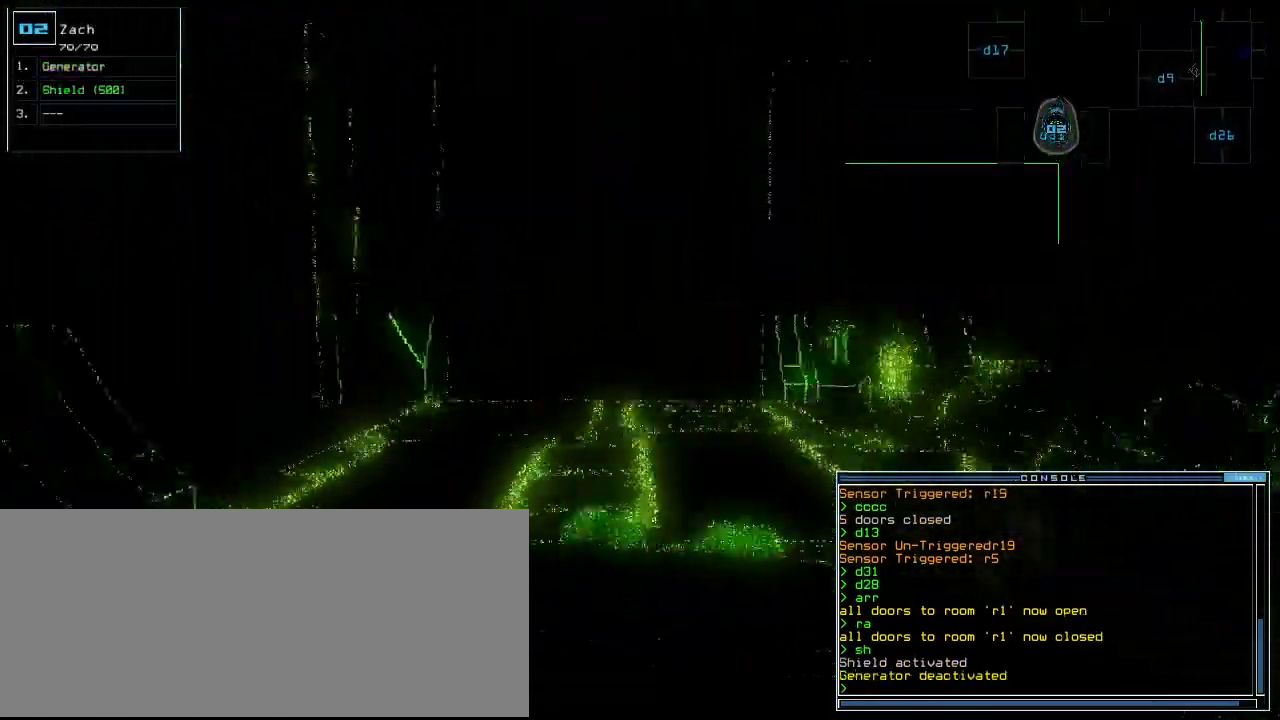
{"keys": ["up"], "events": []}
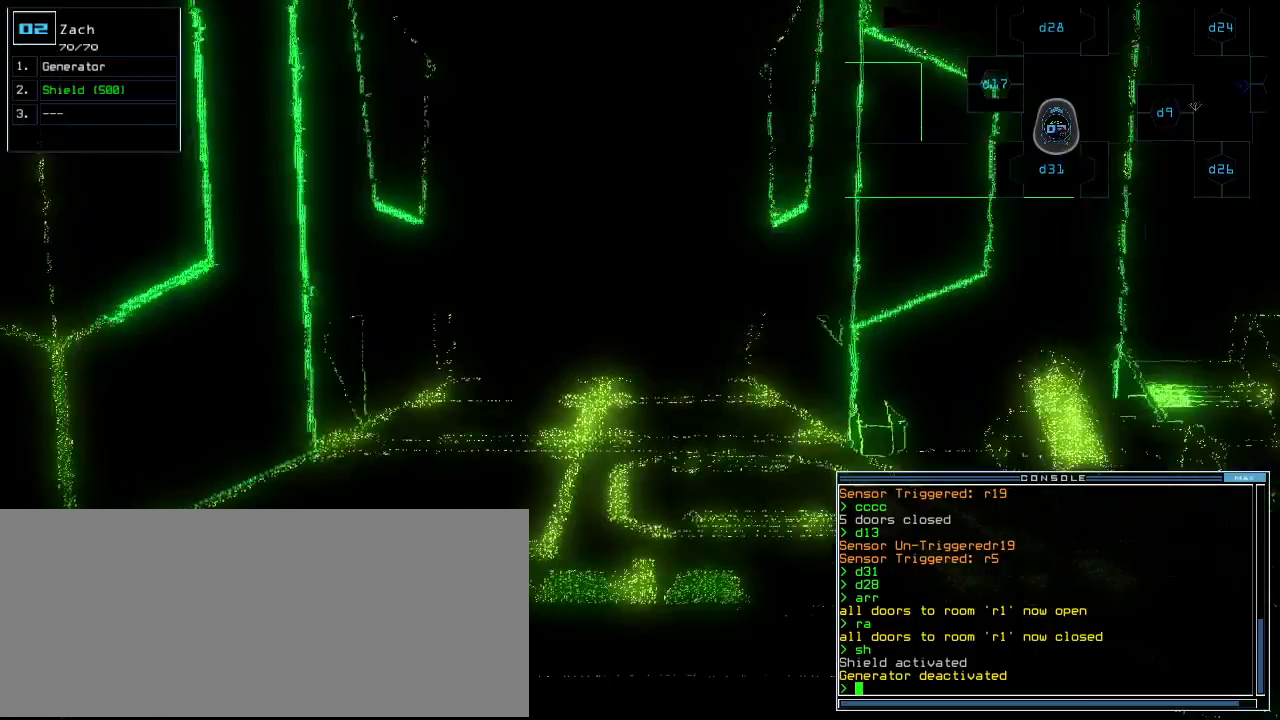
{"keys": ["up"], "events": []}